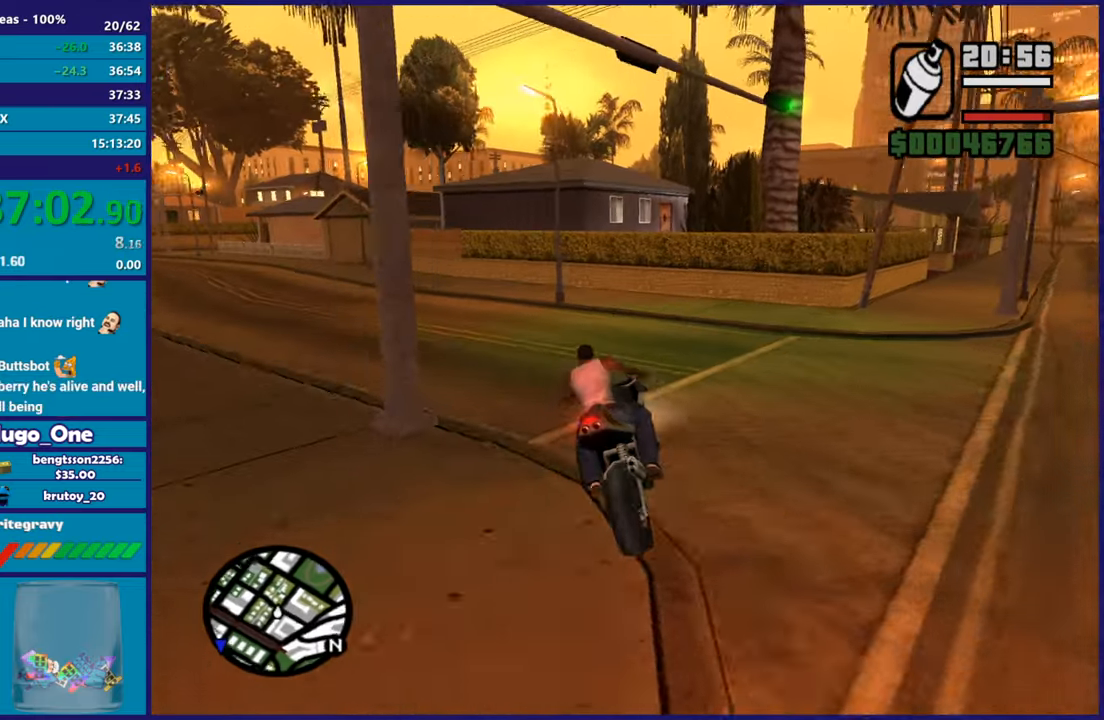
Gameplay with a controller (Xbox layout); each line is a JSON object with the inputs held at the frame after it. "button_events" lists button changes between this image and that frame as [ms after this image, input, new state], when the widget could be followed in between (sticks are given only as held states). This document gives stick clicks only as held states, not as events.
{"buttons": ["R2"], "left_stick": "left", "right_stick": "center", "button_events": [[33, "L2", "up"], [334, "R2", "down"]]}
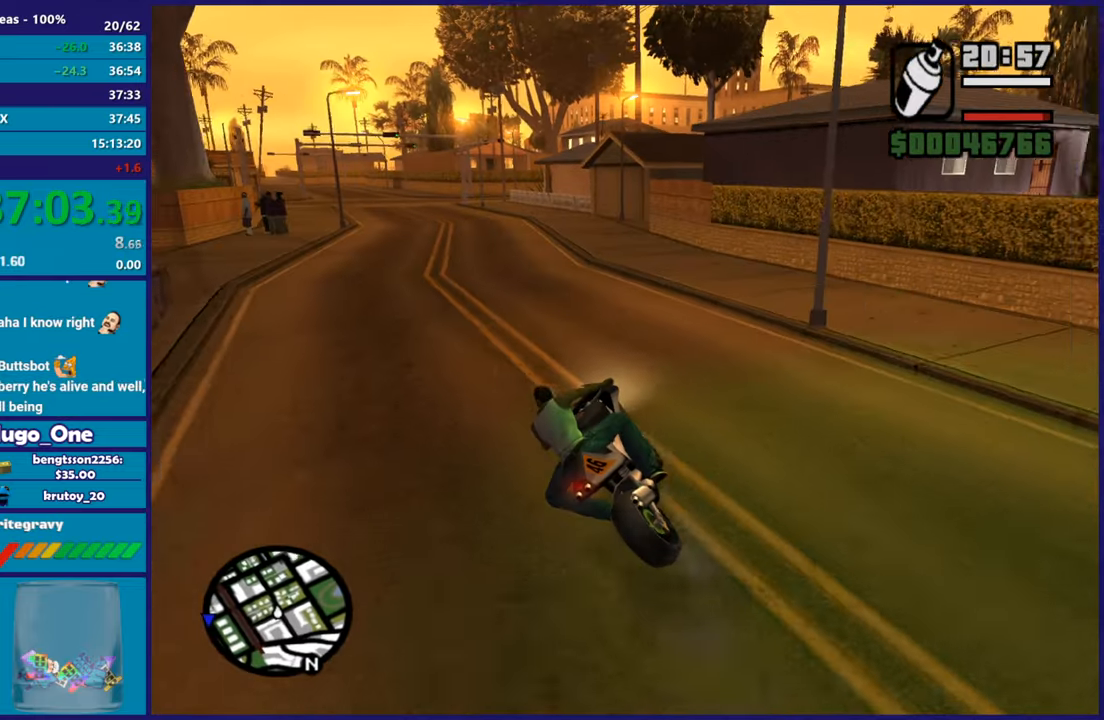
{"buttons": ["R2"], "left_stick": "center", "right_stick": "down-right", "button_events": []}
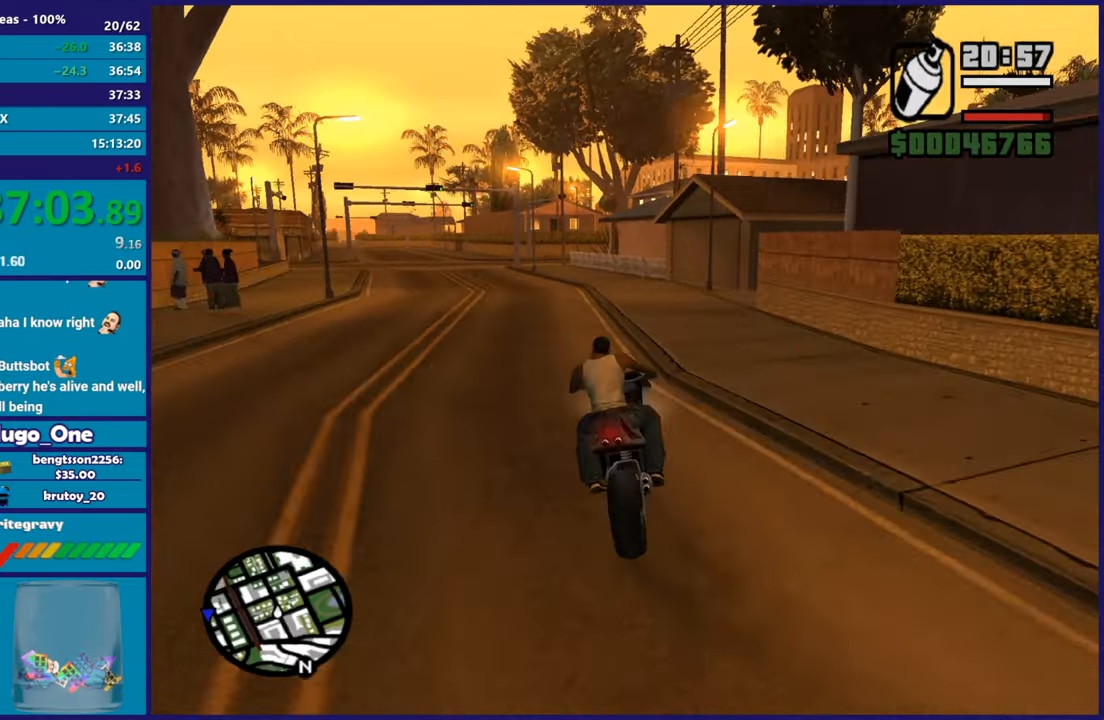
{"buttons": ["A"], "left_stick": "right", "right_stick": "center", "button_events": [[50, "R2", "up"], [150, "L2", "down"], [317, "L2", "up"], [334, "A", "down"]]}
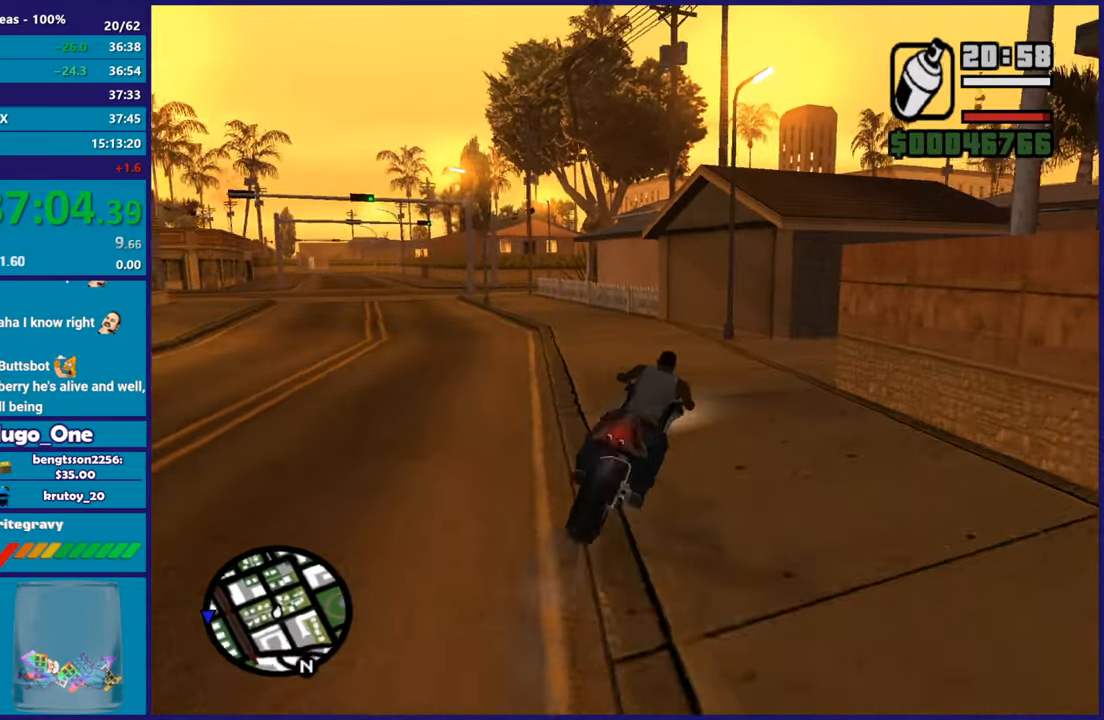
{"buttons": [], "left_stick": "right", "right_stick": "right", "button_events": [[50, "A", "up"], [101, "L2", "down"], [284, "L2", "up"]]}
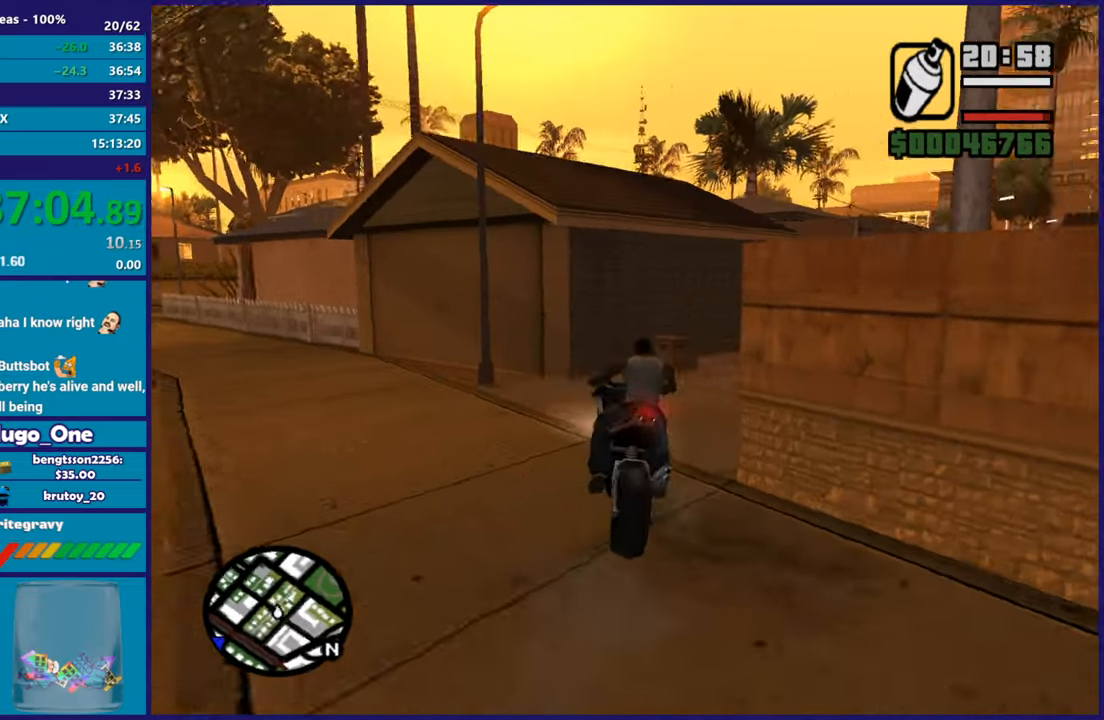
{"buttons": ["R2"], "left_stick": "center", "right_stick": "right", "button_events": [[67, "R2", "down"]]}
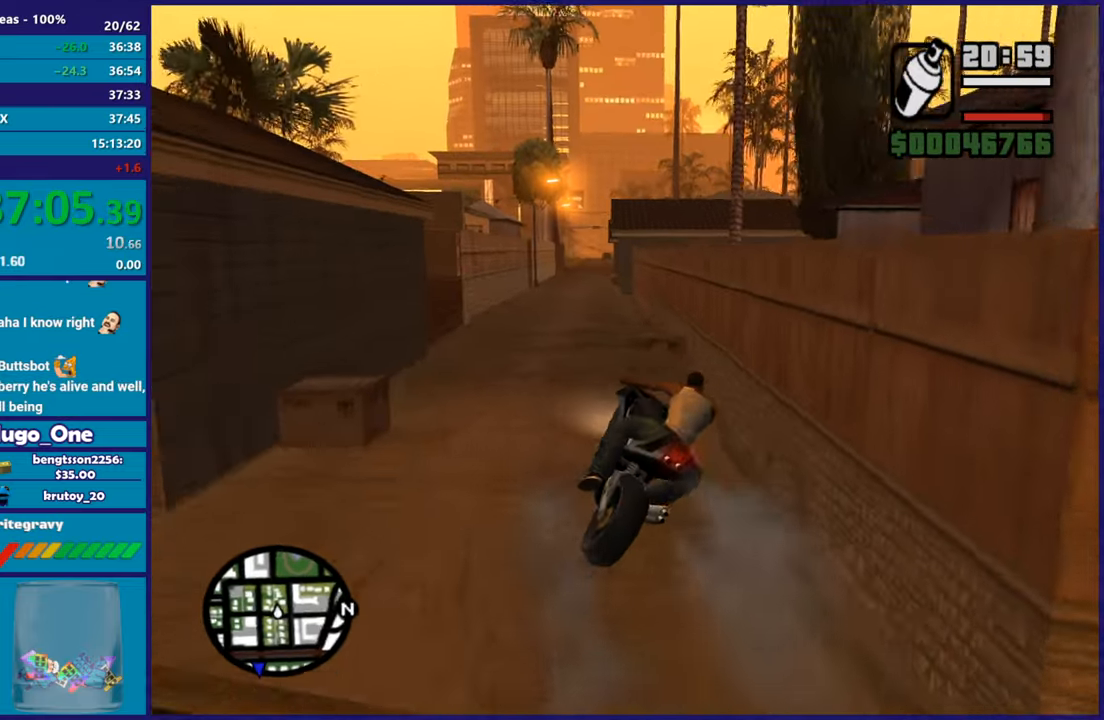
{"buttons": ["R2"], "left_stick": "right", "right_stick": "right", "button_events": []}
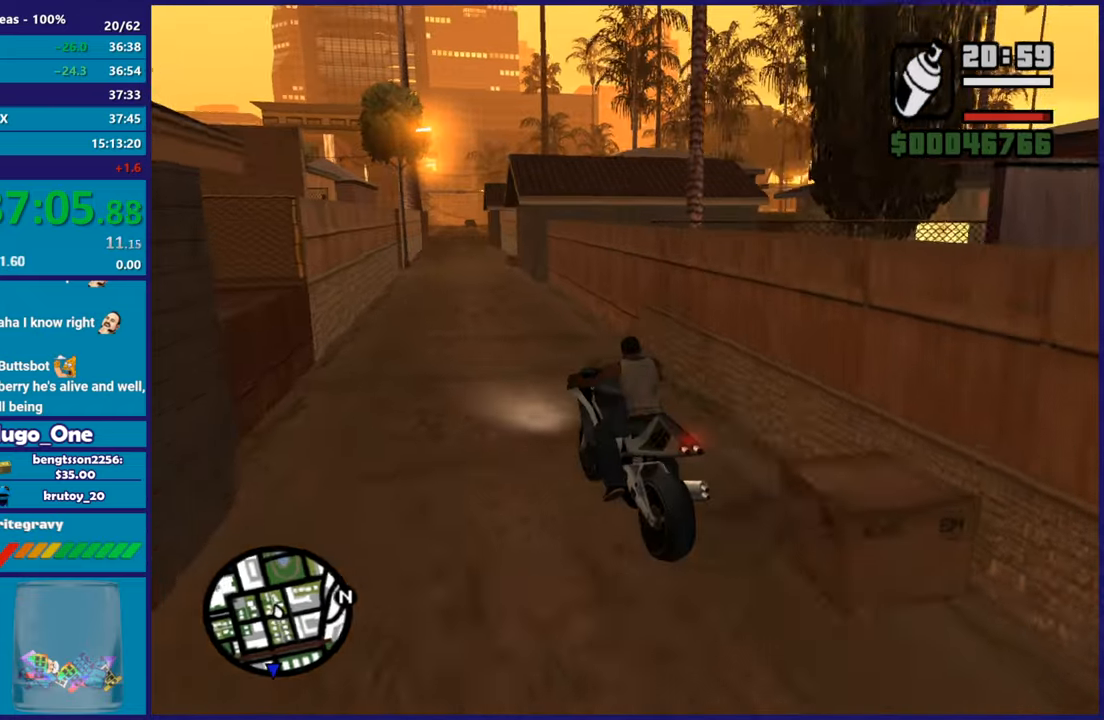
{"buttons": [], "left_stick": "left", "right_stick": "right", "button_events": [[317, "R2", "up"]]}
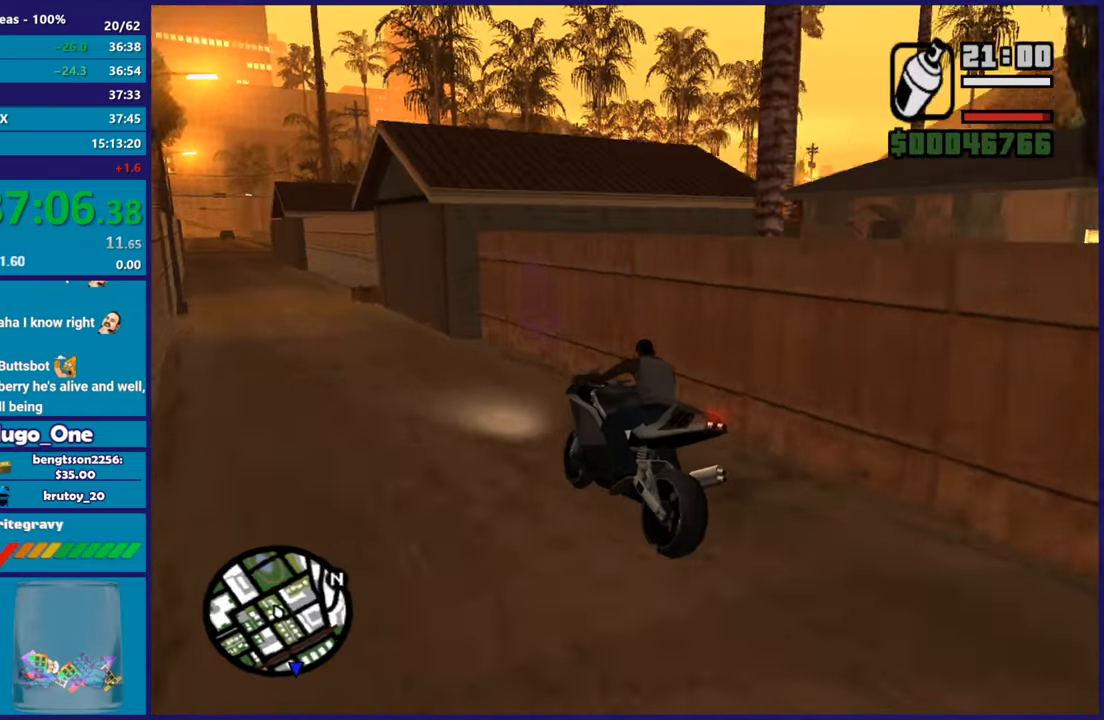
{"buttons": ["L2"], "left_stick": "center", "right_stick": "right", "button_events": [[84, "L2", "down"], [317, "L2", "up"], [367, "L2", "down"]]}
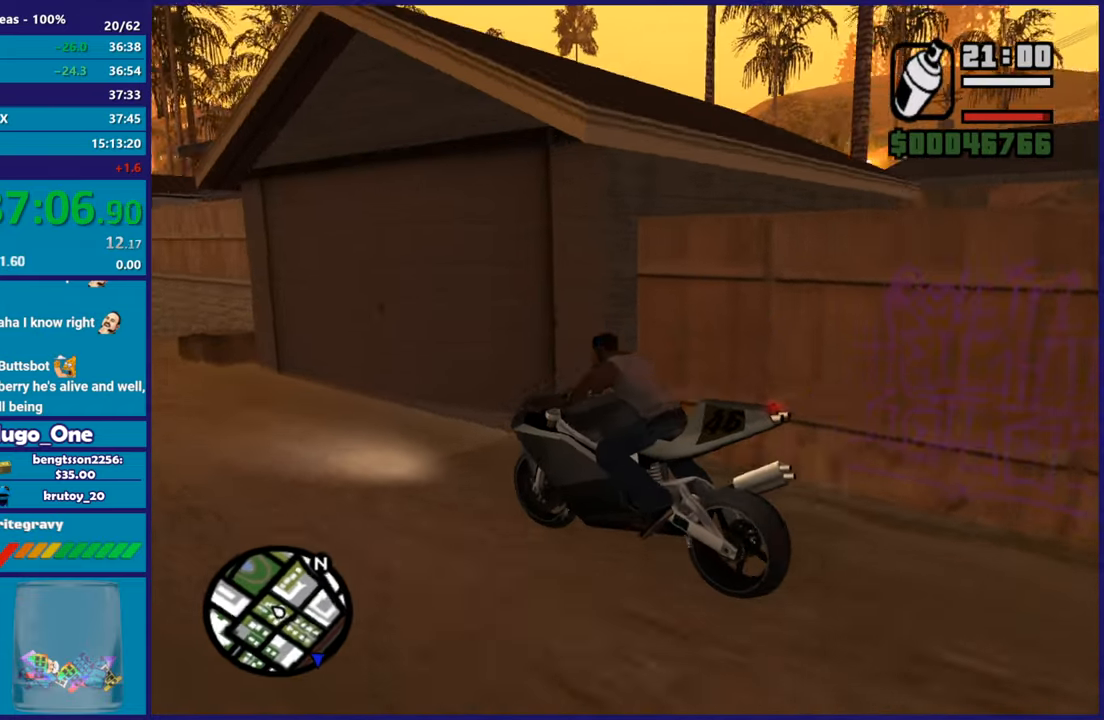
{"buttons": ["Y"], "left_stick": "down", "right_stick": "center", "button_events": [[400, "Y", "down"], [484, "L2", "up"]]}
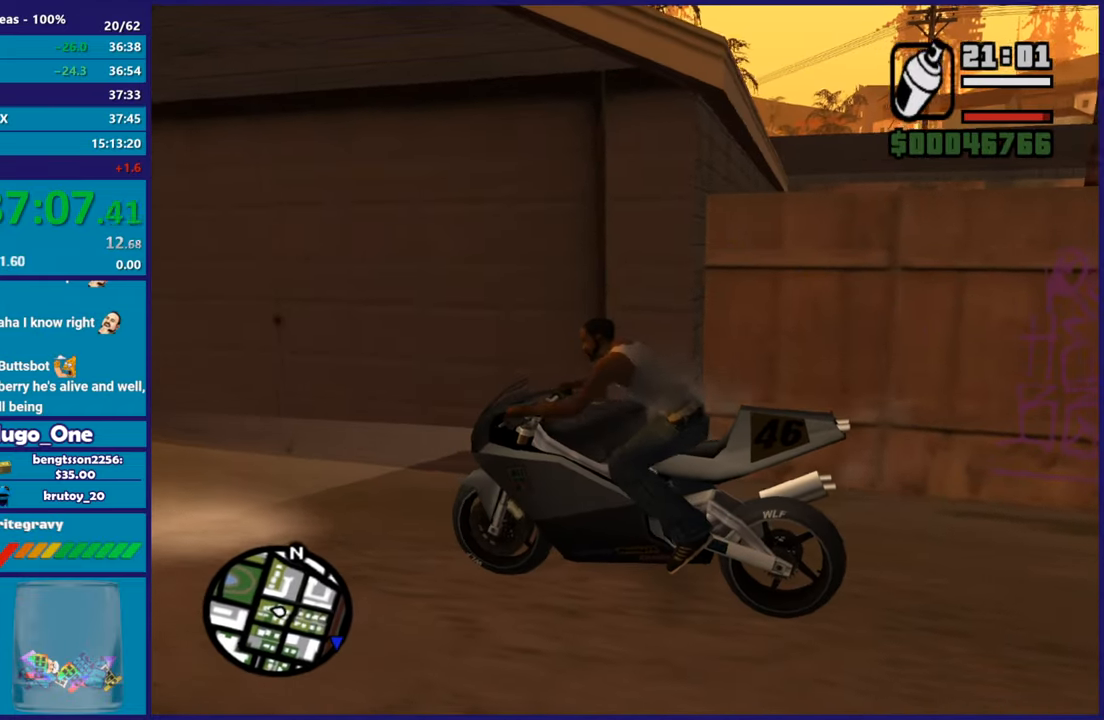
{"buttons": [], "left_stick": "down-right", "right_stick": "right", "button_events": [[17, "Y", "up"], [67, "Y", "down"], [217, "Y", "up"], [267, "Y", "down"], [367, "Y", "up"]]}
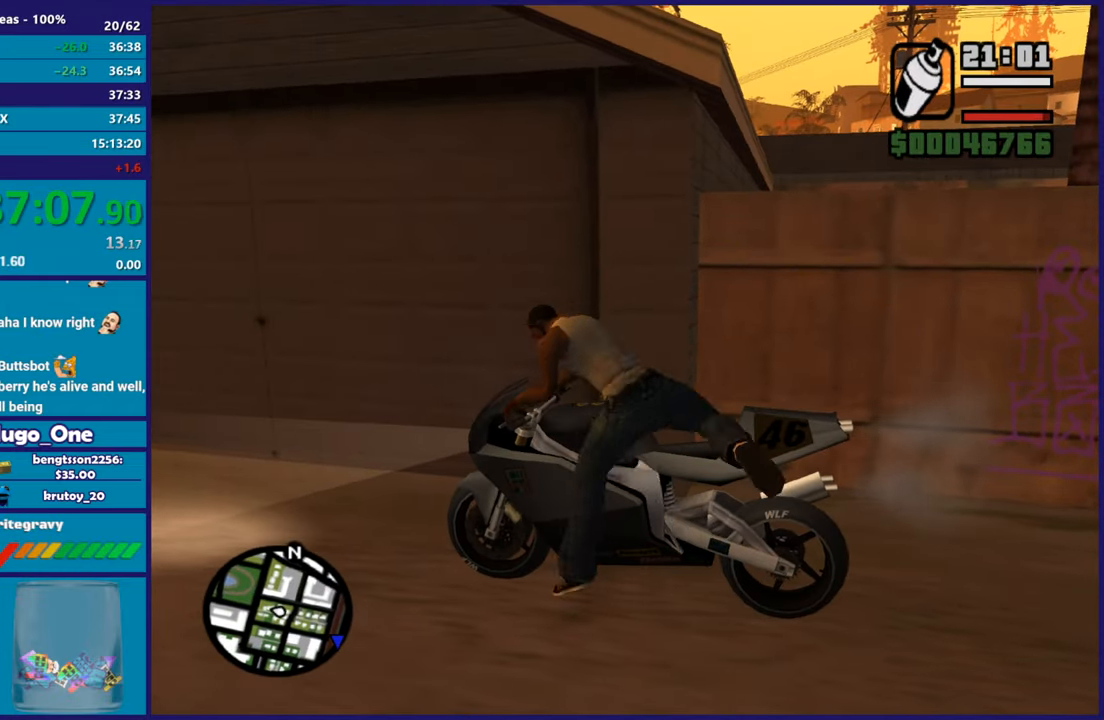
{"buttons": ["A"], "left_stick": "down-right", "right_stick": "center", "button_events": [[284, "A", "down"], [367, "A", "up"], [467, "A", "down"]]}
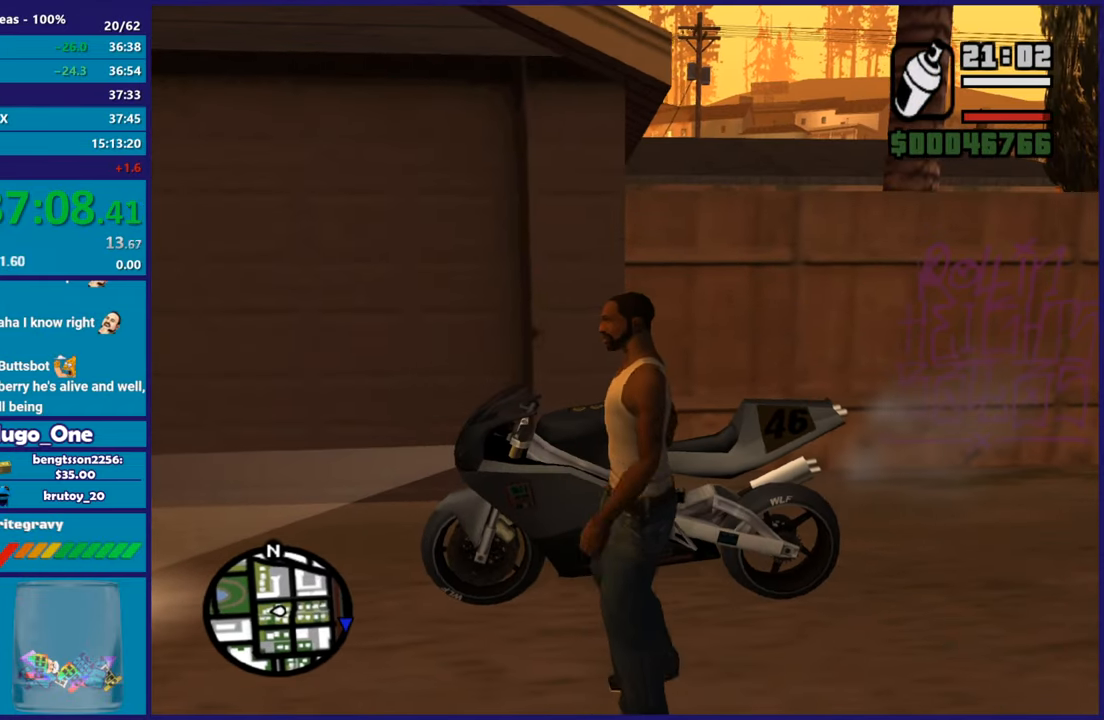
{"buttons": [], "left_stick": "right", "right_stick": "down-left", "button_events": [[34, "A", "up"], [134, "A", "down"], [234, "A", "up"]]}
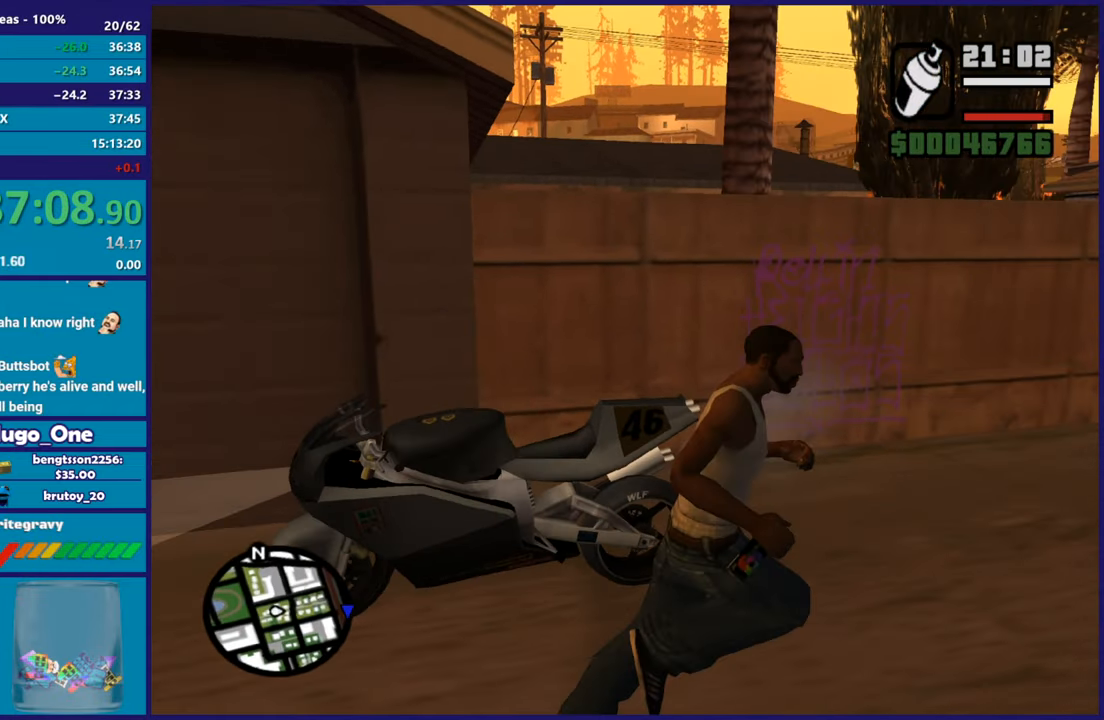
{"buttons": ["L2", "R2"], "left_stick": "up", "right_stick": "center", "button_events": [[484, "L2", "down"], [484, "R2", "down"]]}
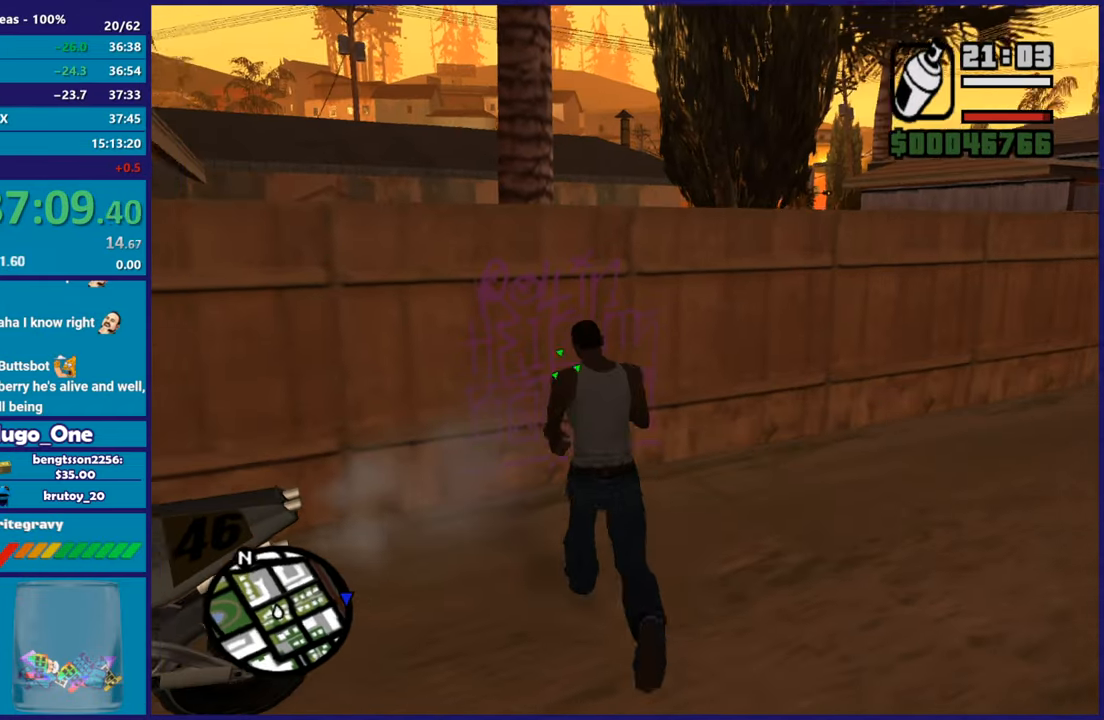
{"buttons": ["L2", "R2"], "left_stick": "up", "right_stick": "center", "button_events": []}
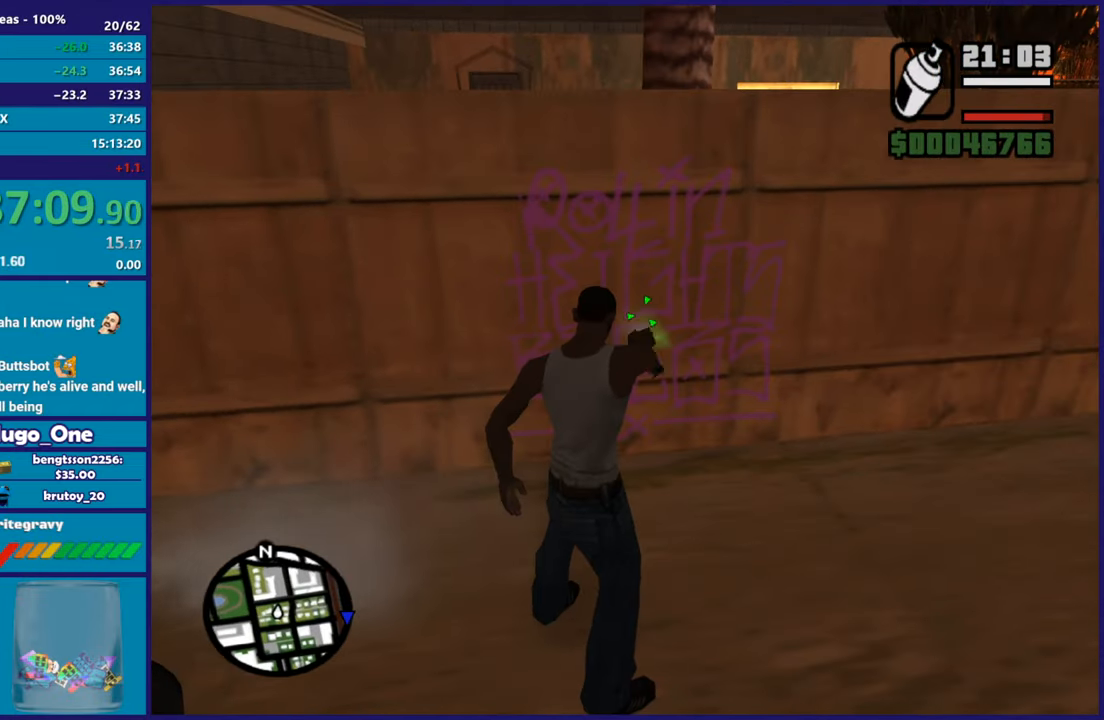
{"buttons": ["L2", "R2"], "left_stick": "up", "right_stick": "center", "button_events": []}
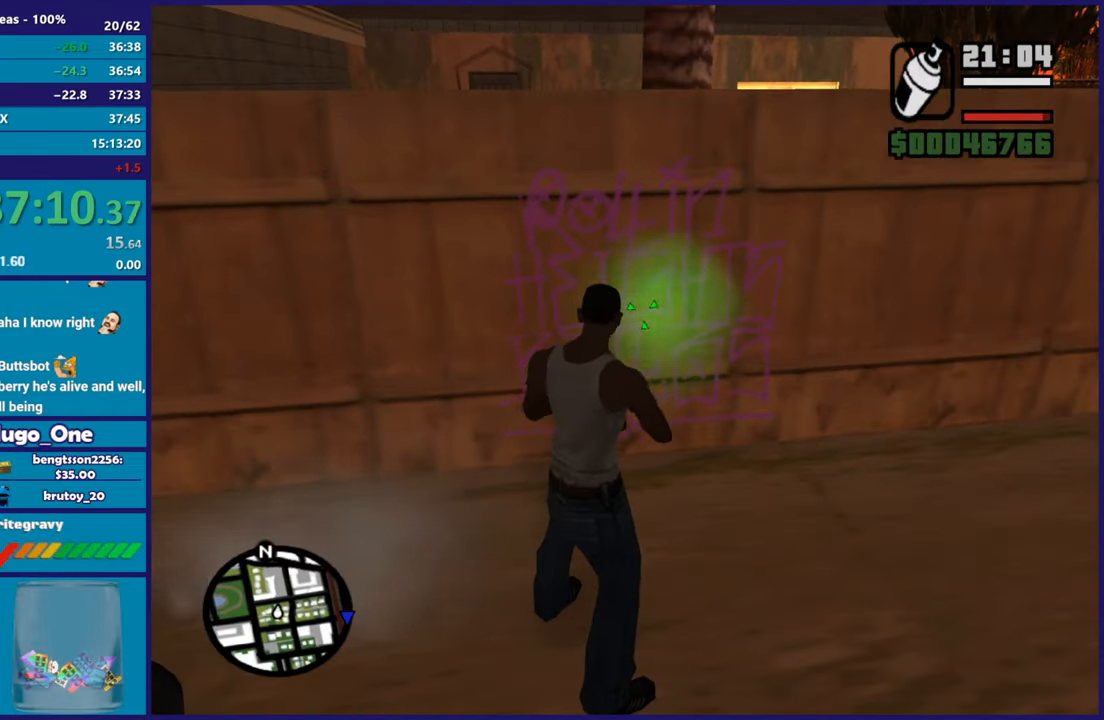
{"buttons": ["L2", "R2"], "left_stick": "up", "right_stick": "center", "button_events": []}
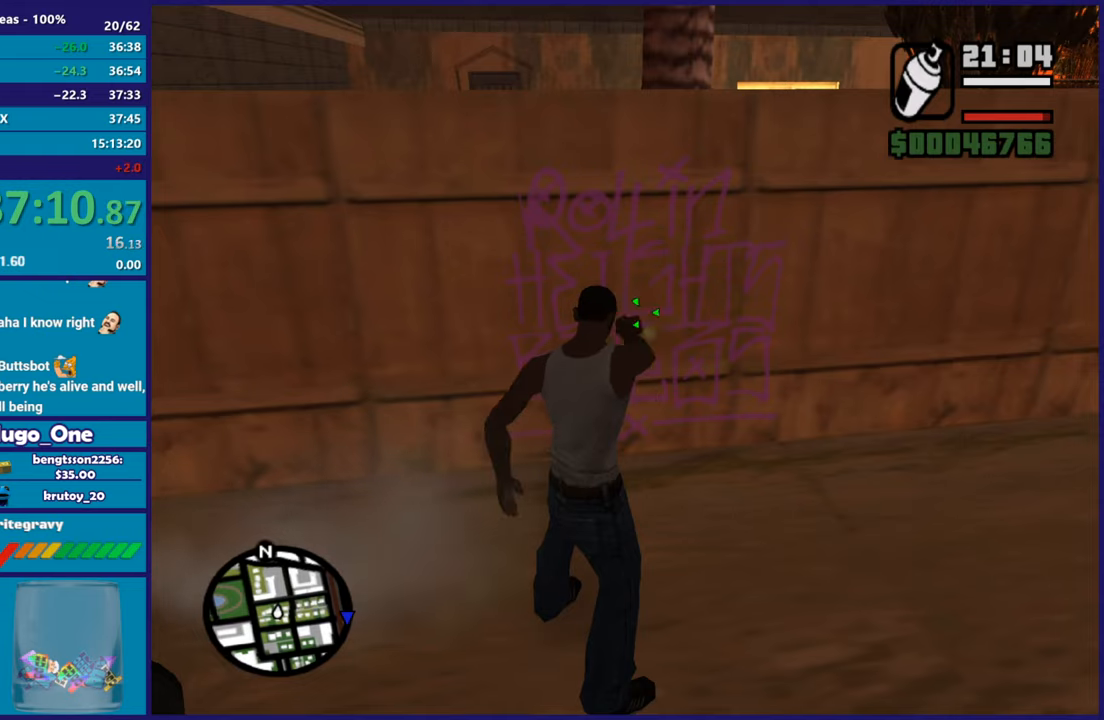
{"buttons": ["L2", "R2"], "left_stick": "up", "right_stick": "center", "button_events": []}
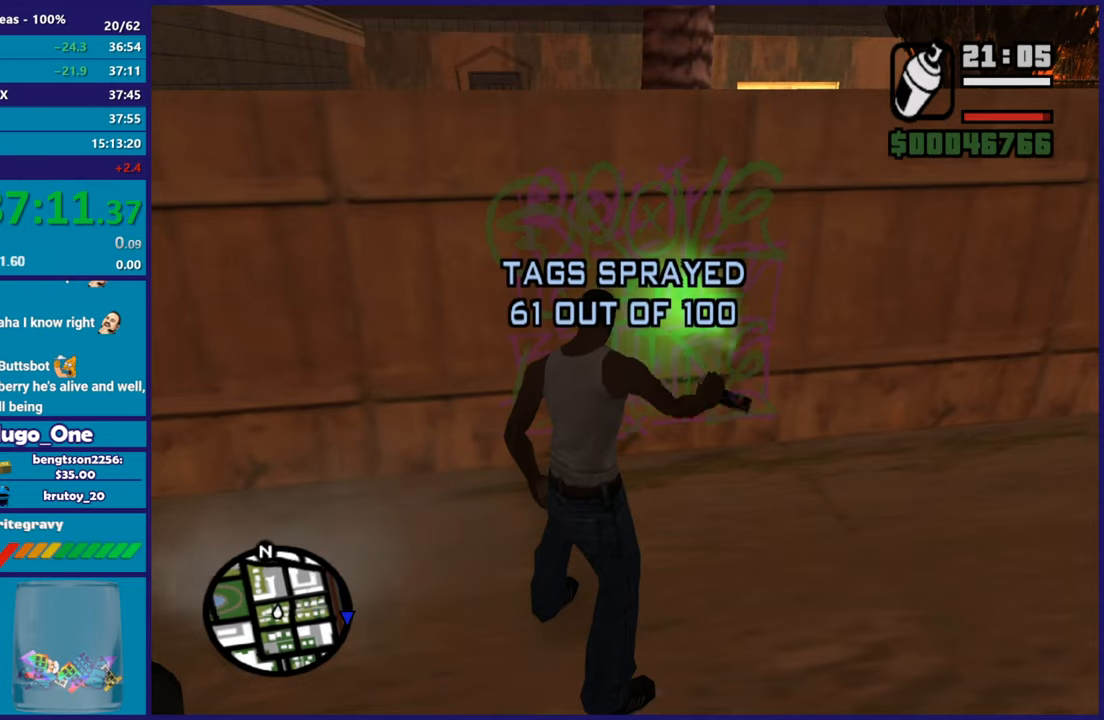
{"buttons": [], "left_stick": "up-left", "right_stick": "center", "button_events": [[250, "L2", "up"], [267, "R2", "up"]]}
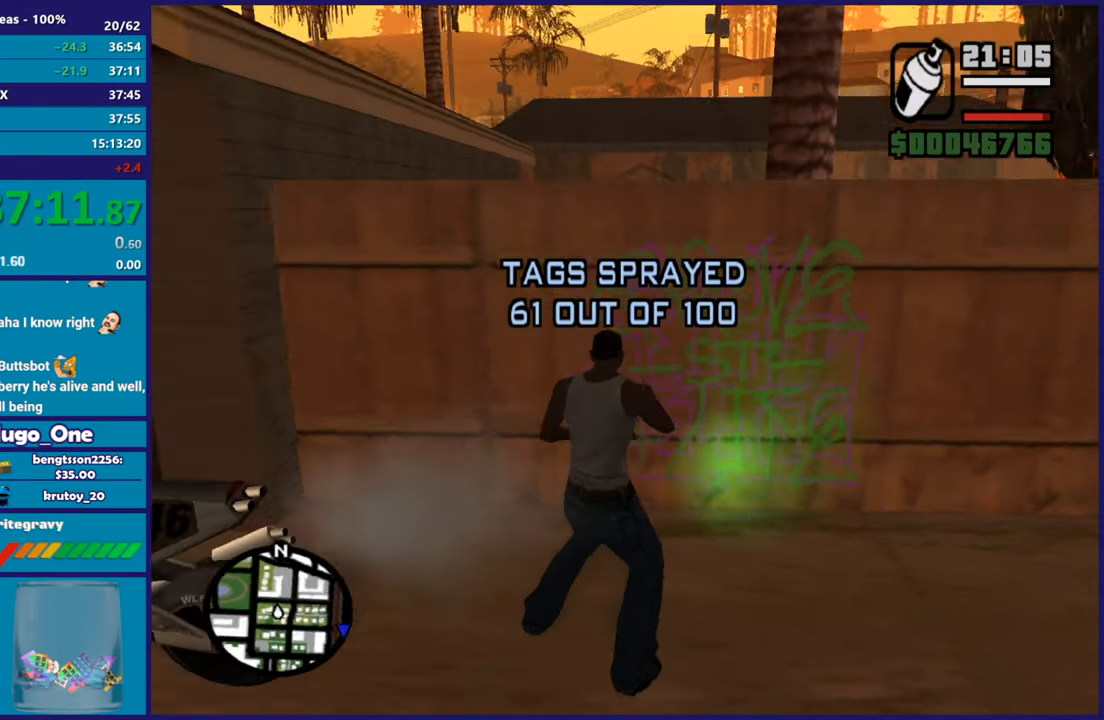
{"buttons": ["Y"], "left_stick": "left", "right_stick": "center", "button_events": [[50, "A", "down"], [150, "A", "up"], [217, "A", "down"], [351, "A", "up"], [434, "Y", "down"]]}
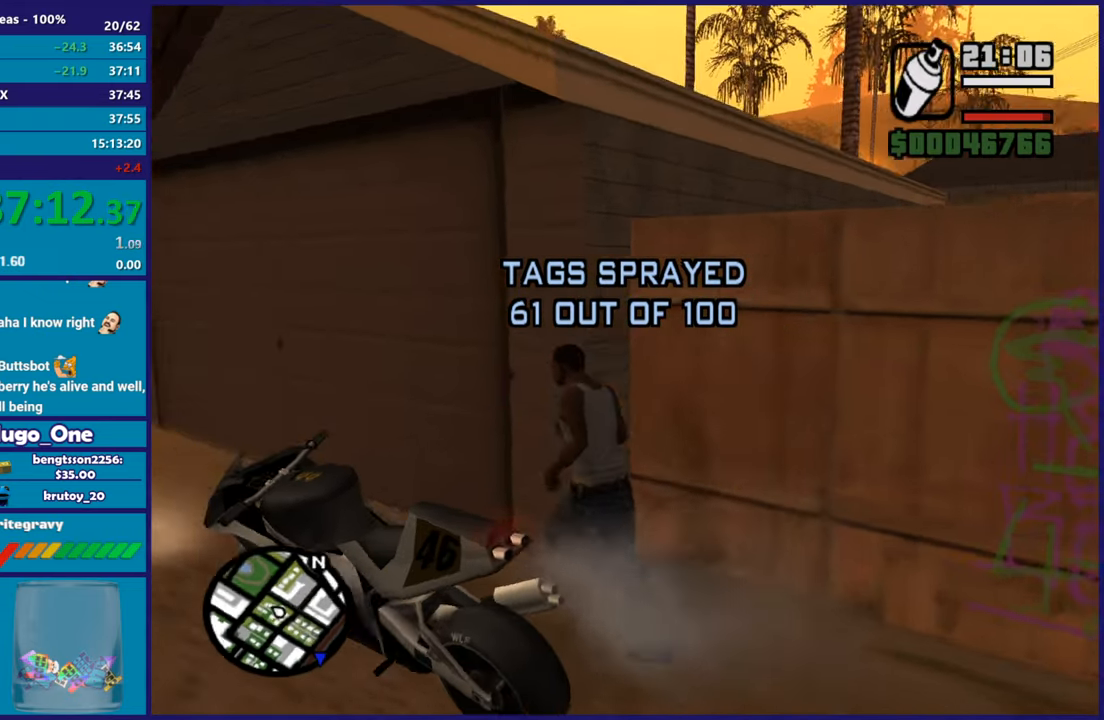
{"buttons": [], "left_stick": "center", "right_stick": "down-left", "button_events": [[50, "Y", "up"], [117, "Y", "down"], [233, "Y", "up"]]}